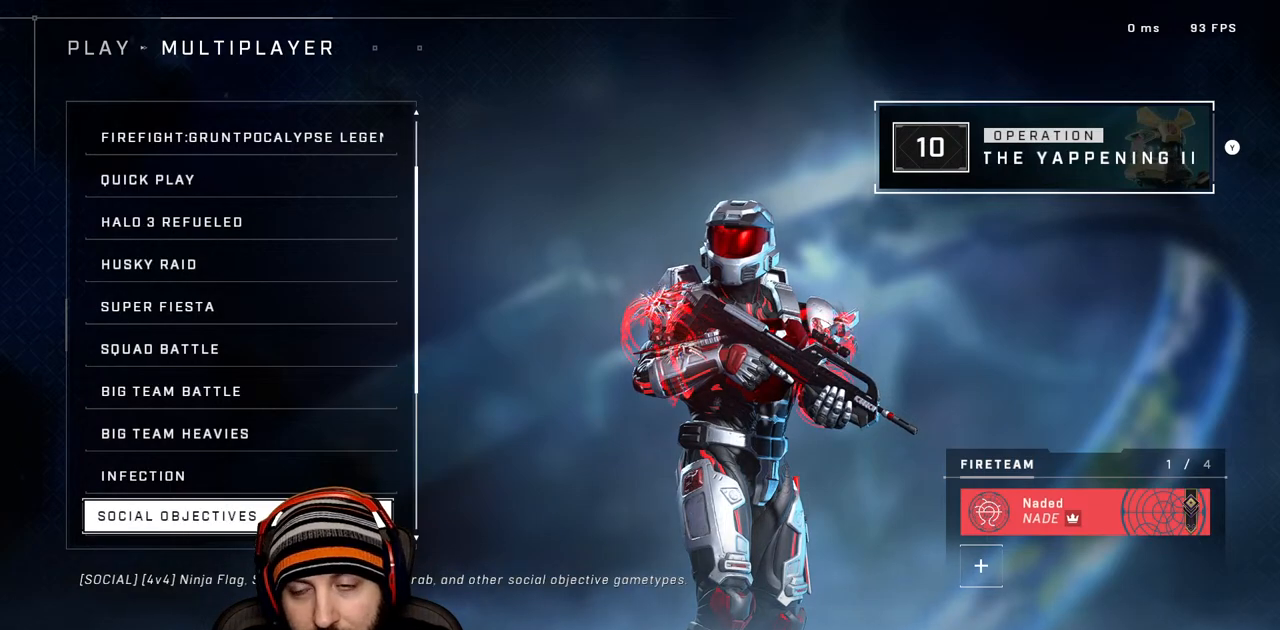
Gameplay with a controller (Xbox layout); each line is a JSON object with the inputs held at the frame after it. "events" lists button and stick changes between this image and that frame as [ms after this image, input, new state], when the widget could be followed in between.
{"buttons": [], "left_stick": "center", "right_stick": "center", "events": []}
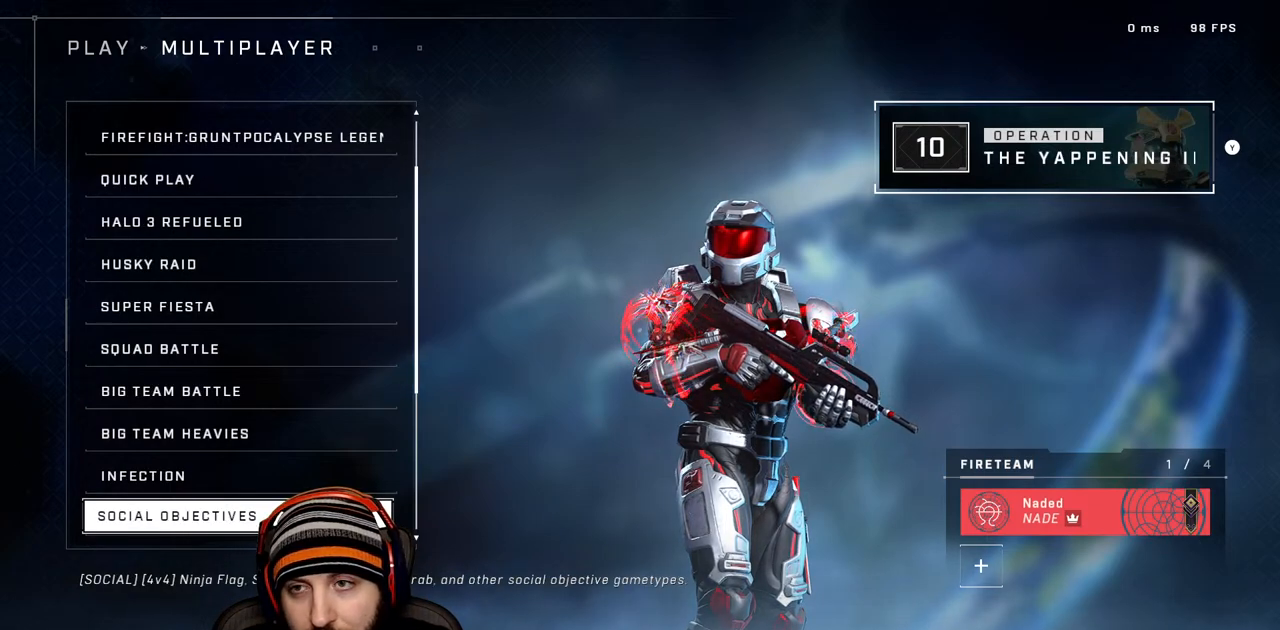
{"buttons": ["START"], "left_stick": "center", "right_stick": "center", "events": [[350, "START", "down"]]}
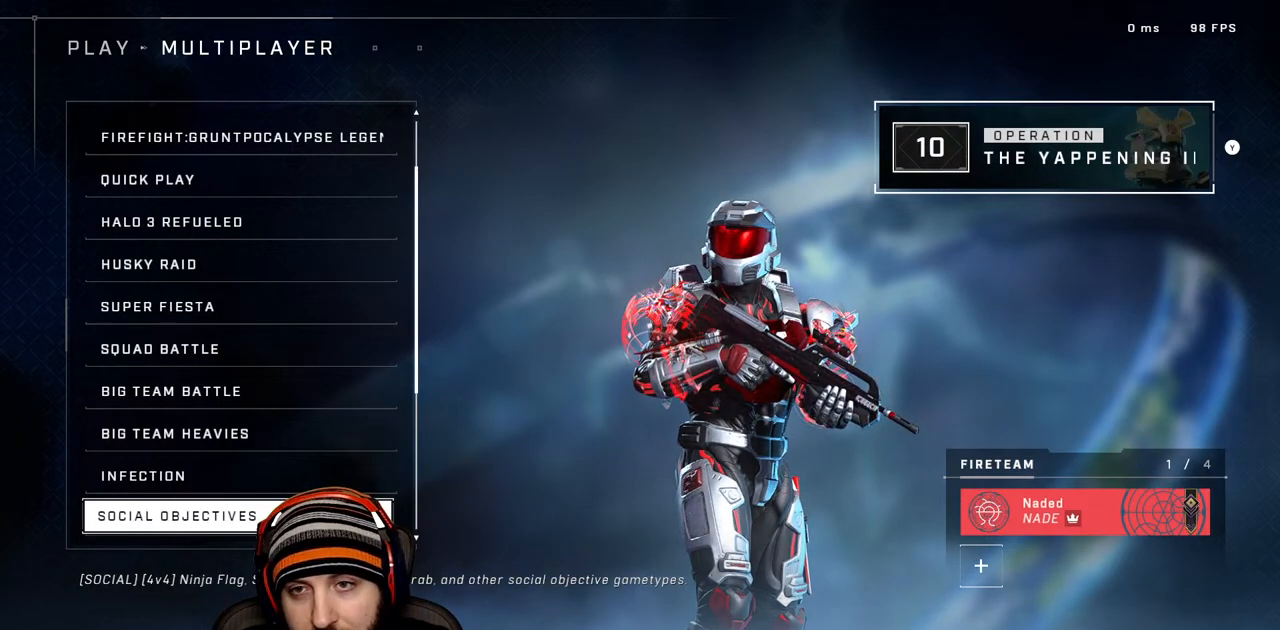
{"buttons": [], "left_stick": "center", "right_stick": "center", "events": [[67, "START", "up"]]}
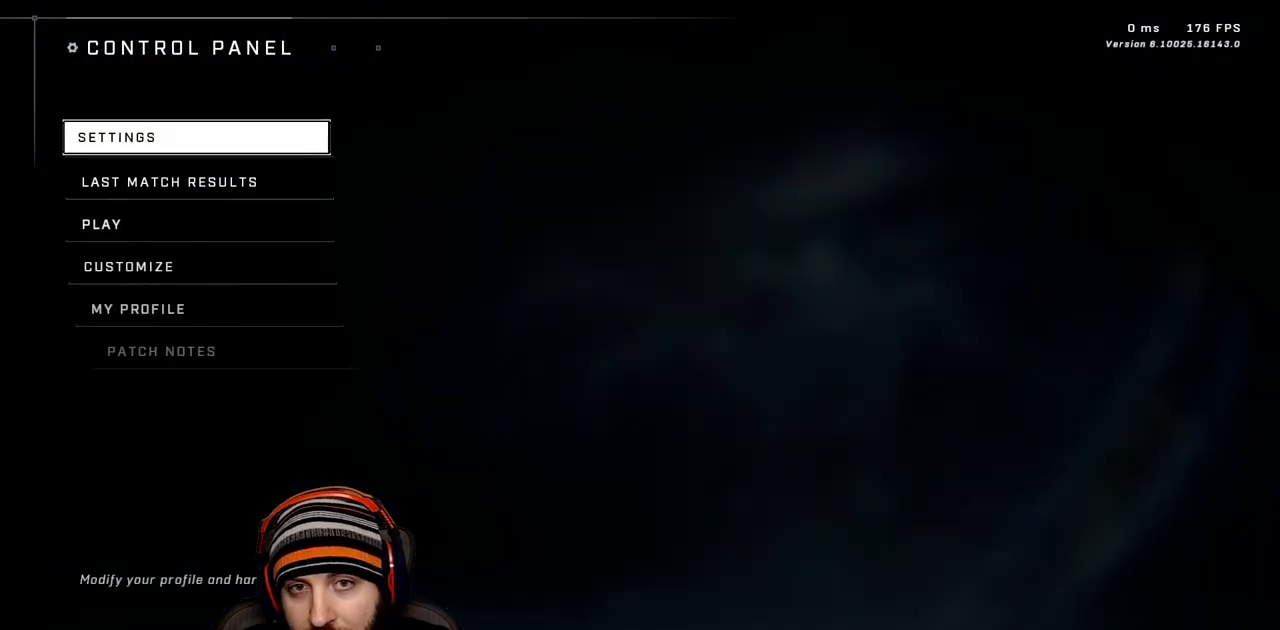
{"buttons": [], "left_stick": "center", "right_stick": "center", "events": []}
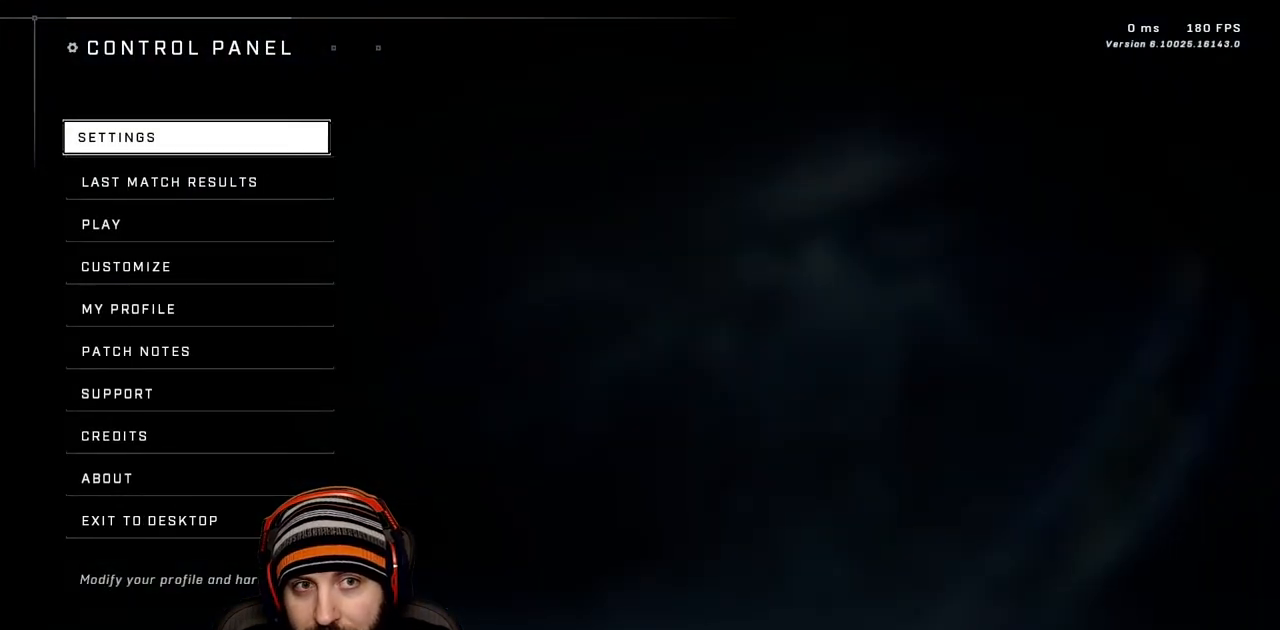
{"buttons": [], "left_stick": "center", "right_stick": "center", "events": []}
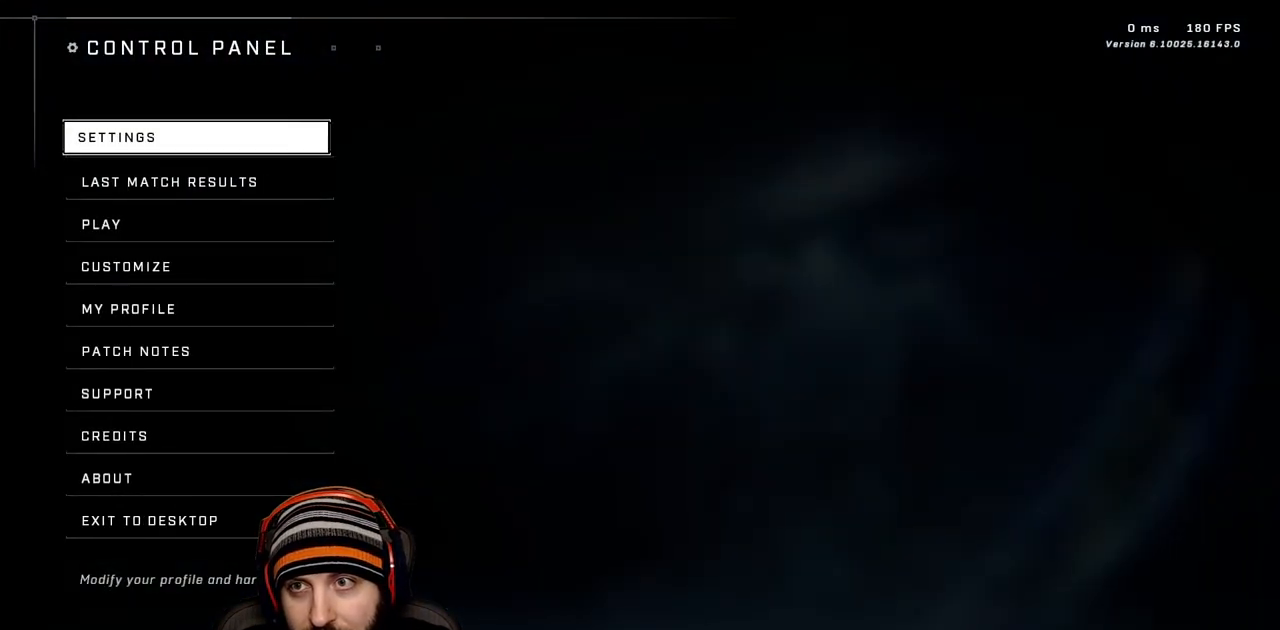
{"buttons": [], "left_stick": "center", "right_stick": "left", "events": [[350, "right_stick", "left"]]}
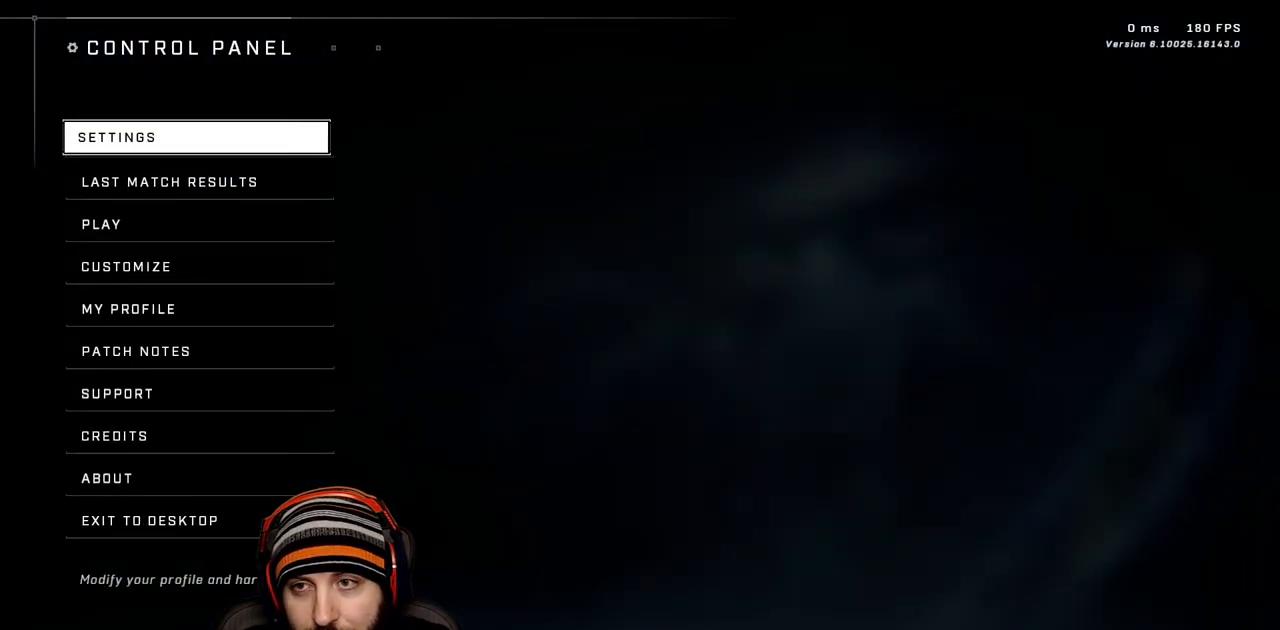
{"buttons": [], "left_stick": "center", "right_stick": "center", "events": [[117, "right_stick", "center"], [167, "SELECT", "down"], [400, "SELECT", "up"]]}
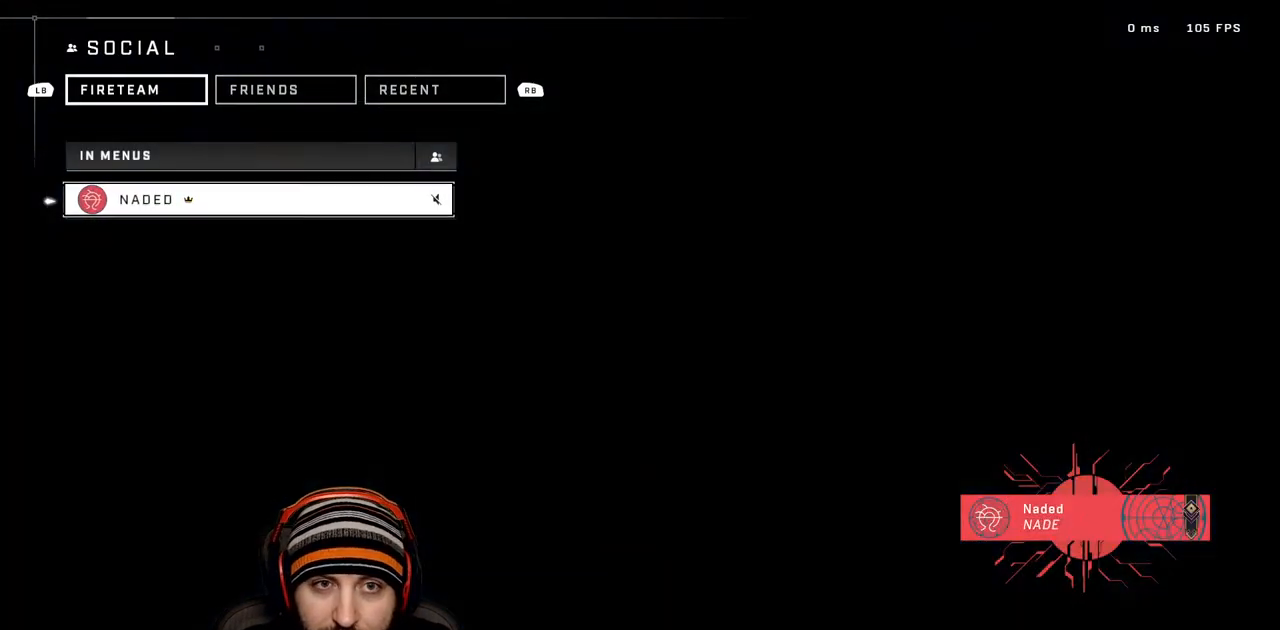
{"buttons": [], "left_stick": "center", "right_stick": "center", "events": []}
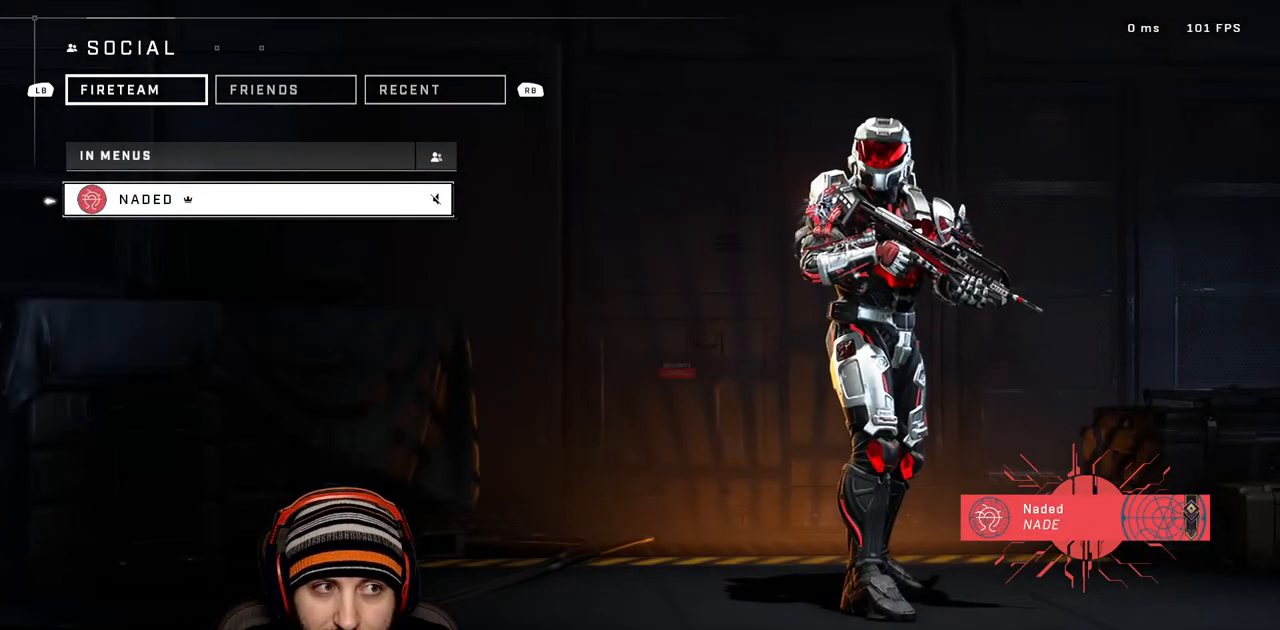
{"buttons": [], "left_stick": "center", "right_stick": "center", "events": []}
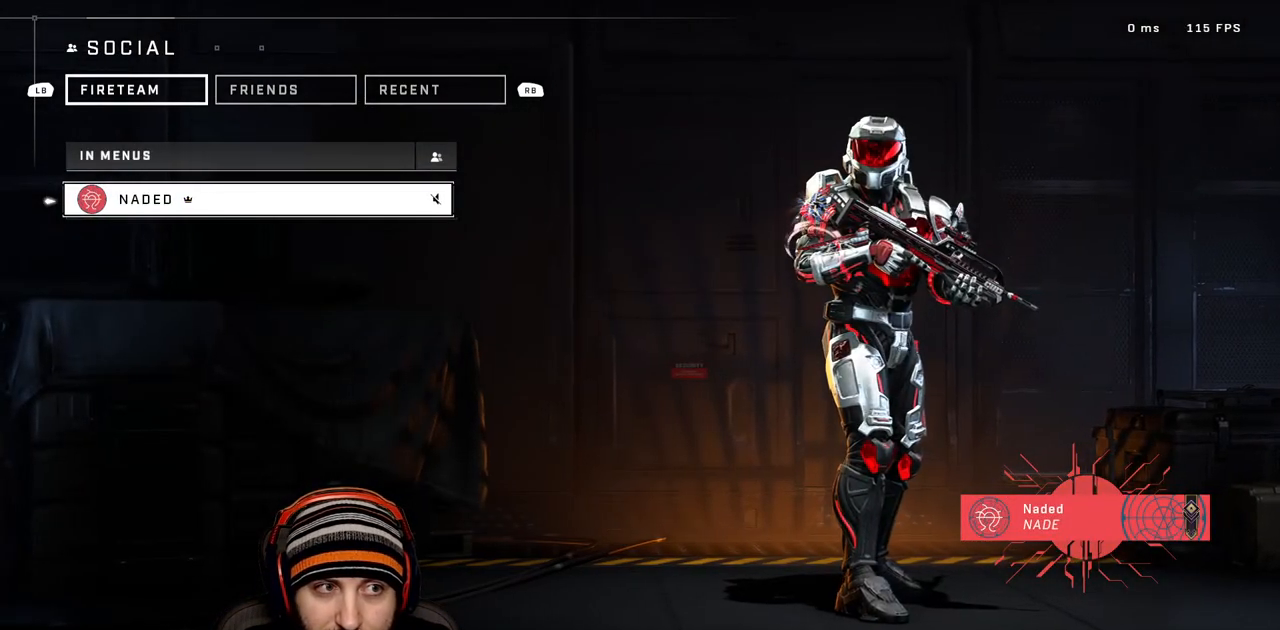
{"buttons": [], "left_stick": "center", "right_stick": "center", "events": []}
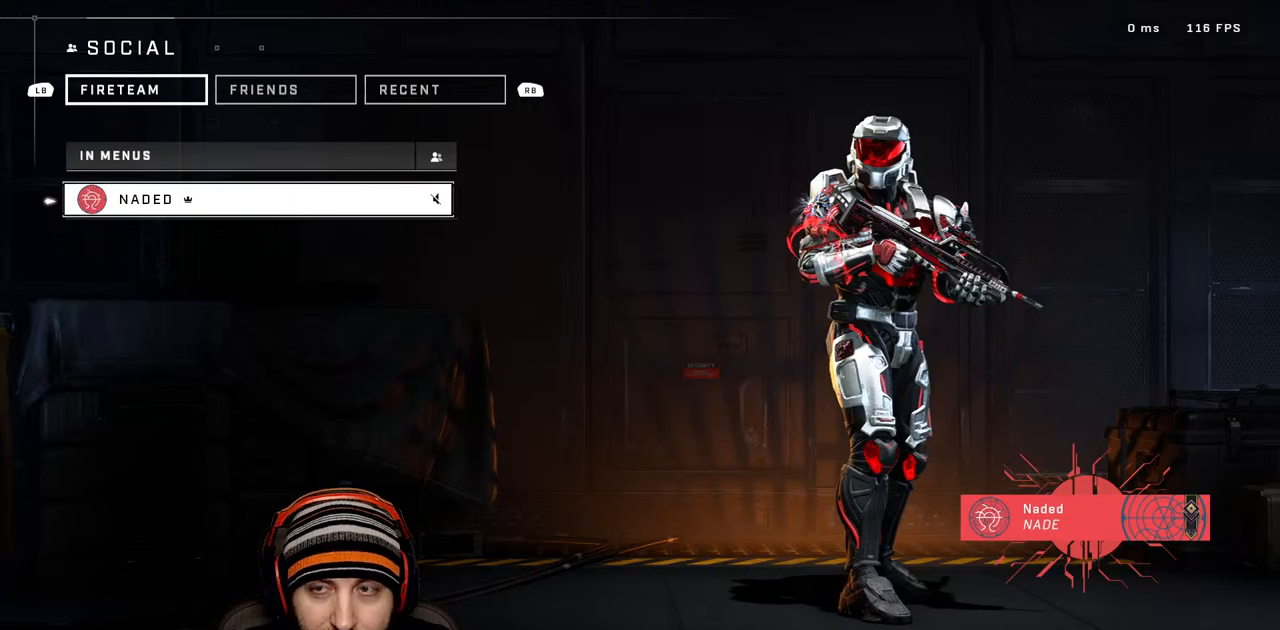
{"buttons": [], "left_stick": "center", "right_stick": "center", "events": [[250, "B", "down"], [383, "B", "up"]]}
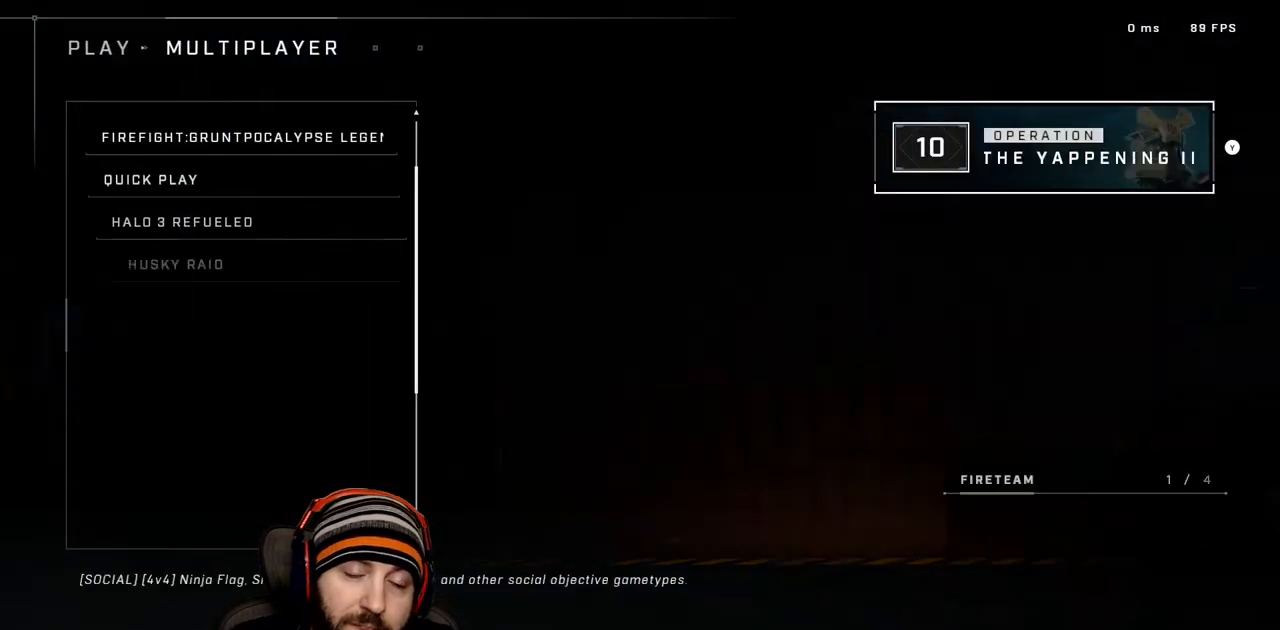
{"buttons": [], "left_stick": "center", "right_stick": "center", "events": []}
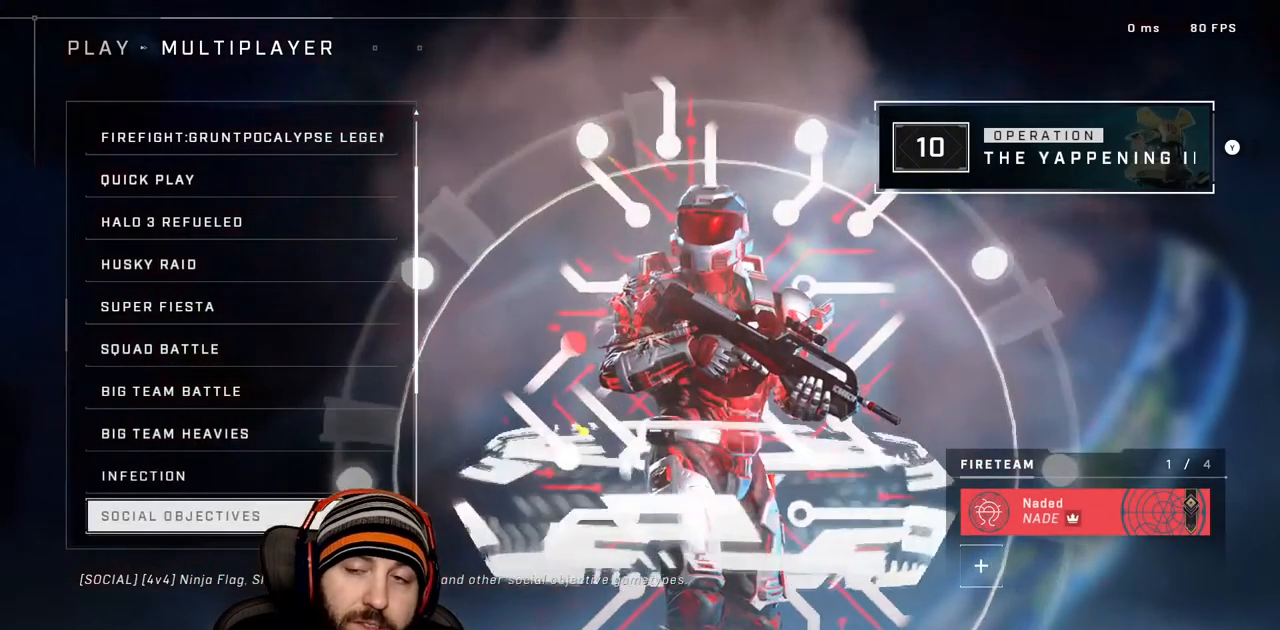
{"buttons": [], "left_stick": "center", "right_stick": "center", "events": []}
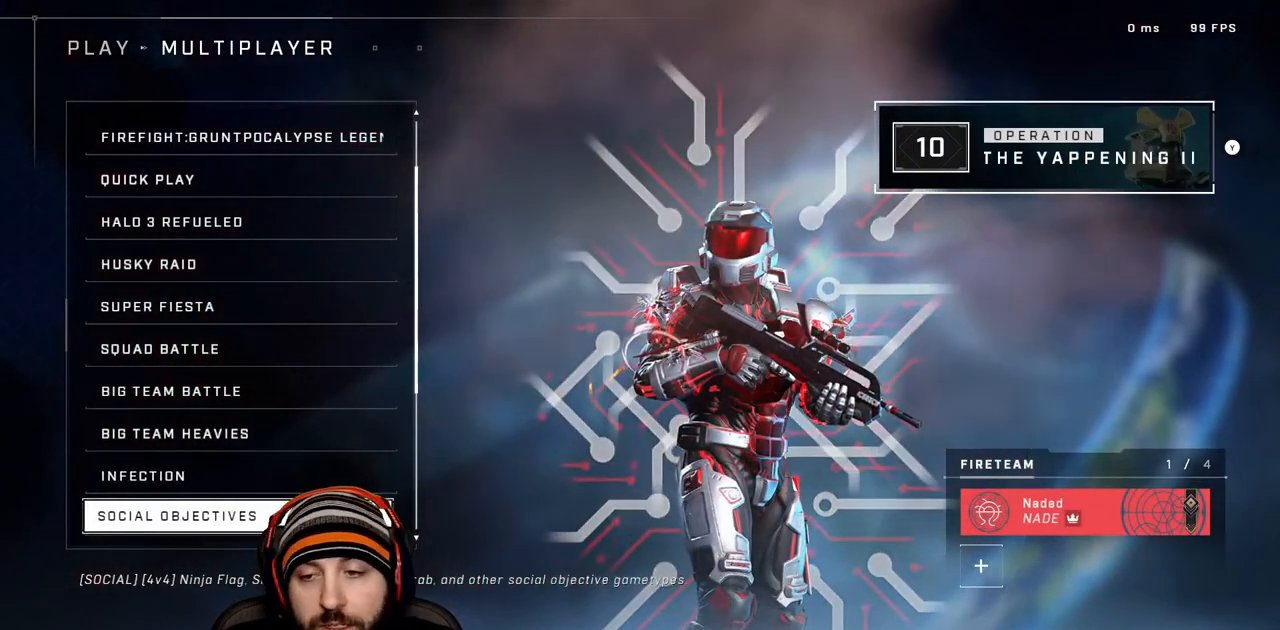
{"buttons": ["X"], "left_stick": "center", "right_stick": "center", "events": [[367, "X", "down"]]}
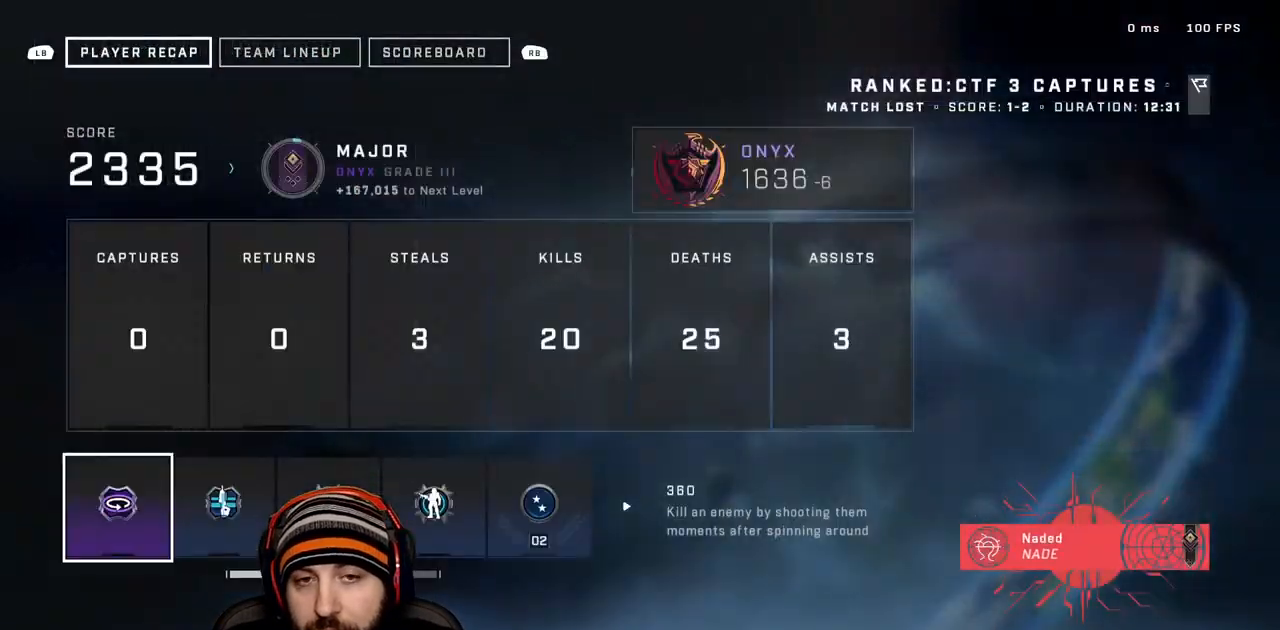
{"buttons": [], "left_stick": "center", "right_stick": "center", "events": [[17, "X", "up"]]}
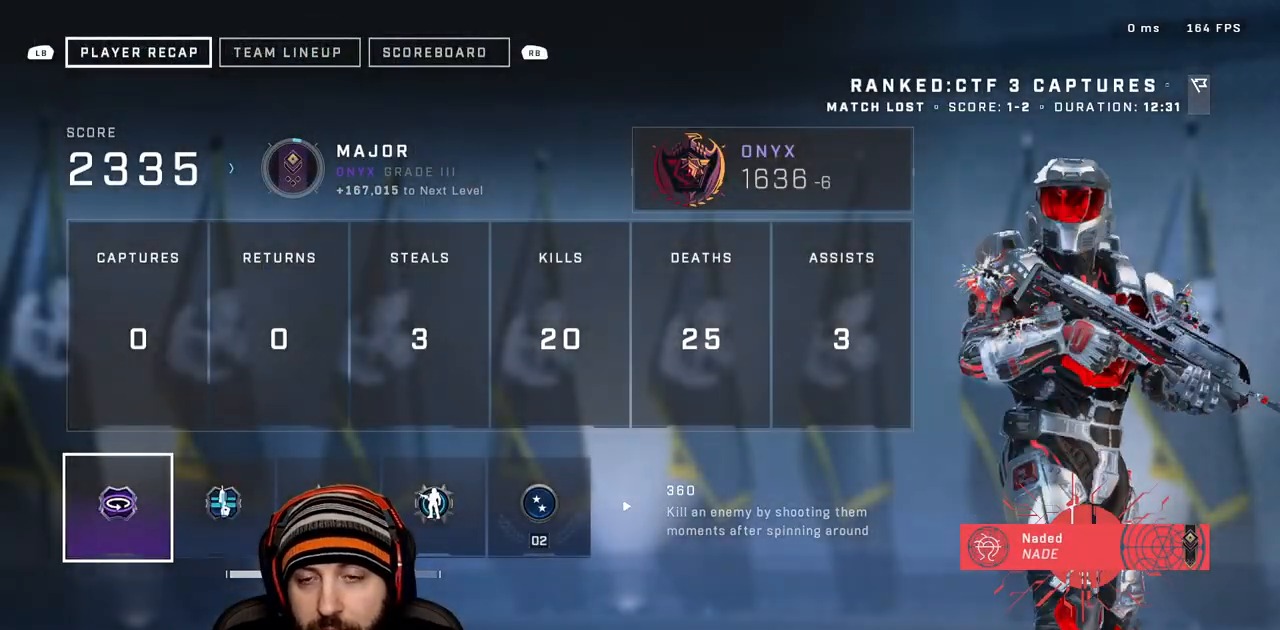
{"buttons": ["R1"], "left_stick": "center", "right_stick": "center", "events": [[250, "R1", "down"], [350, "R1", "up"], [433, "R1", "down"]]}
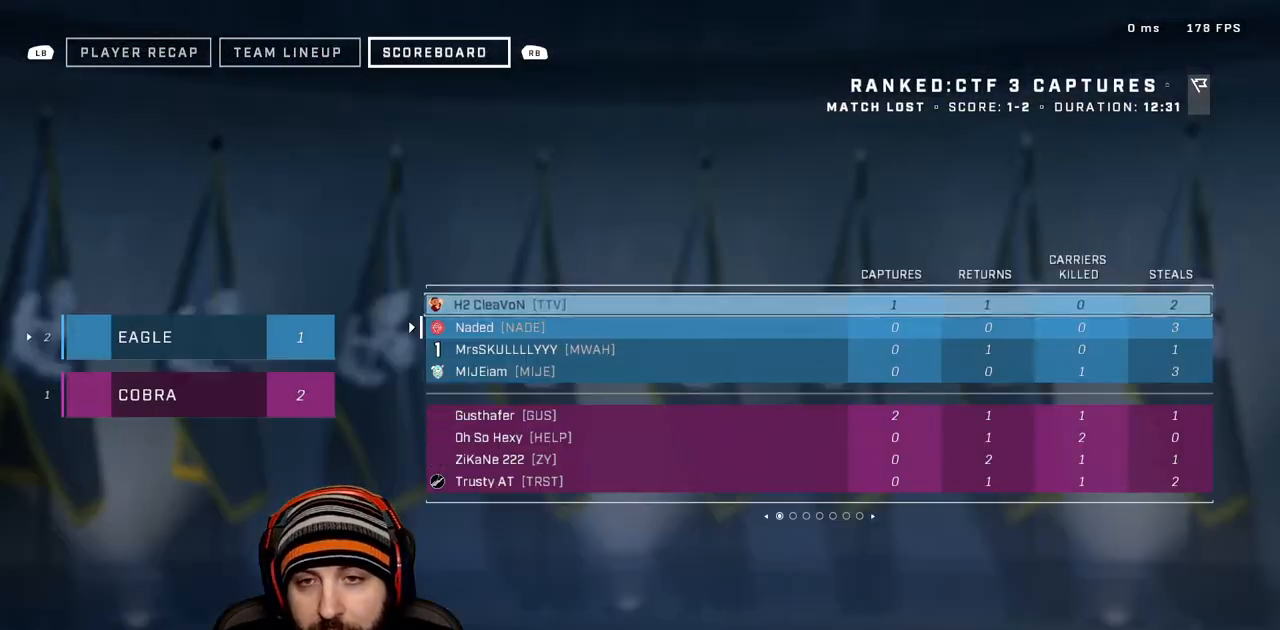
{"buttons": [], "left_stick": "center", "right_stick": "center", "events": [[100, "R1", "up"]]}
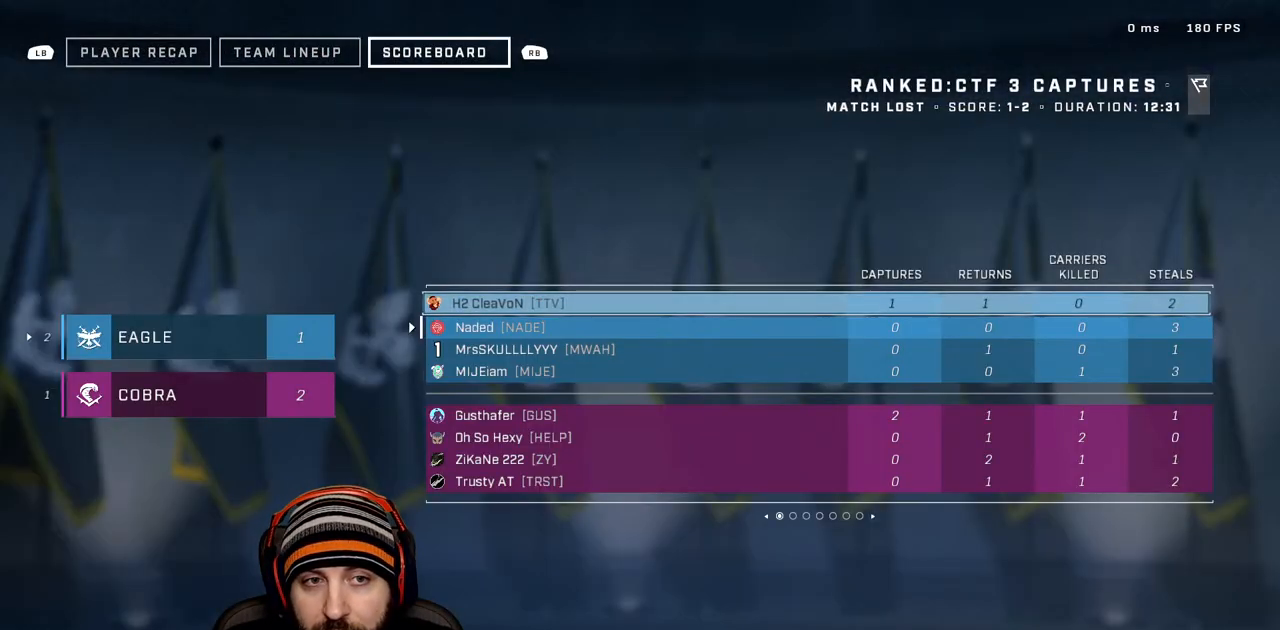
{"buttons": [], "left_stick": "center", "right_stick": "center", "events": [[100, "DPAD_RIGHT", "down"], [217, "DPAD_RIGHT", "up"], [333, "DPAD_RIGHT", "down"], [433, "DPAD_RIGHT", "up"]]}
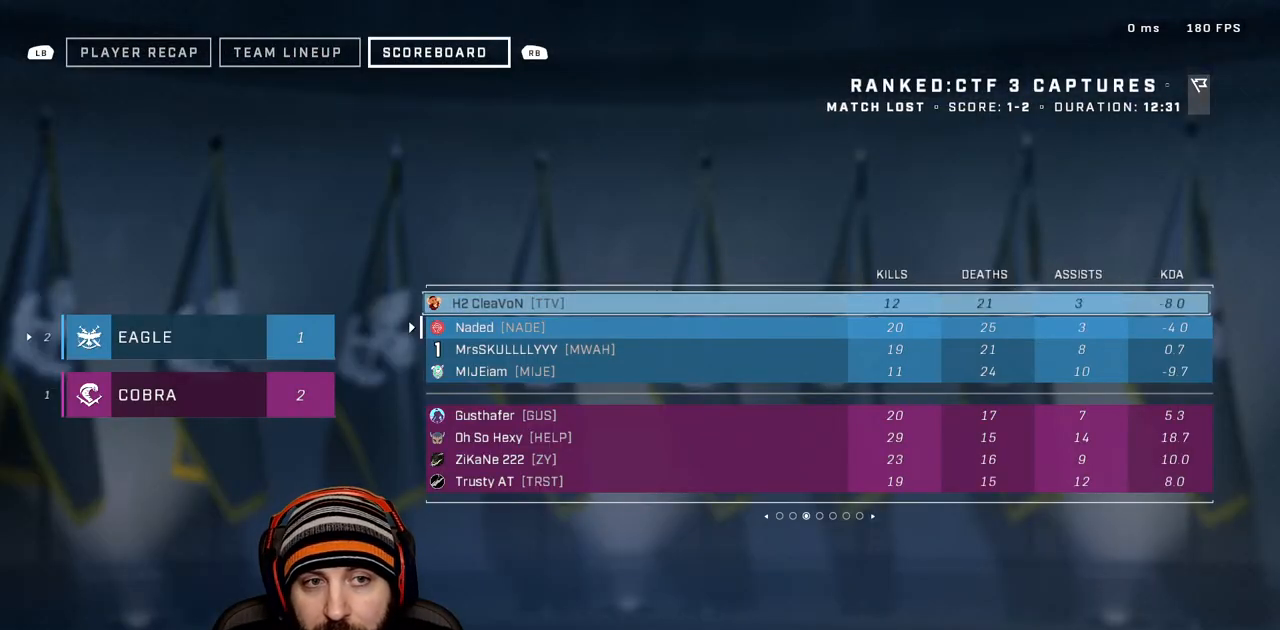
{"buttons": [], "left_stick": "center", "right_stick": "center", "events": []}
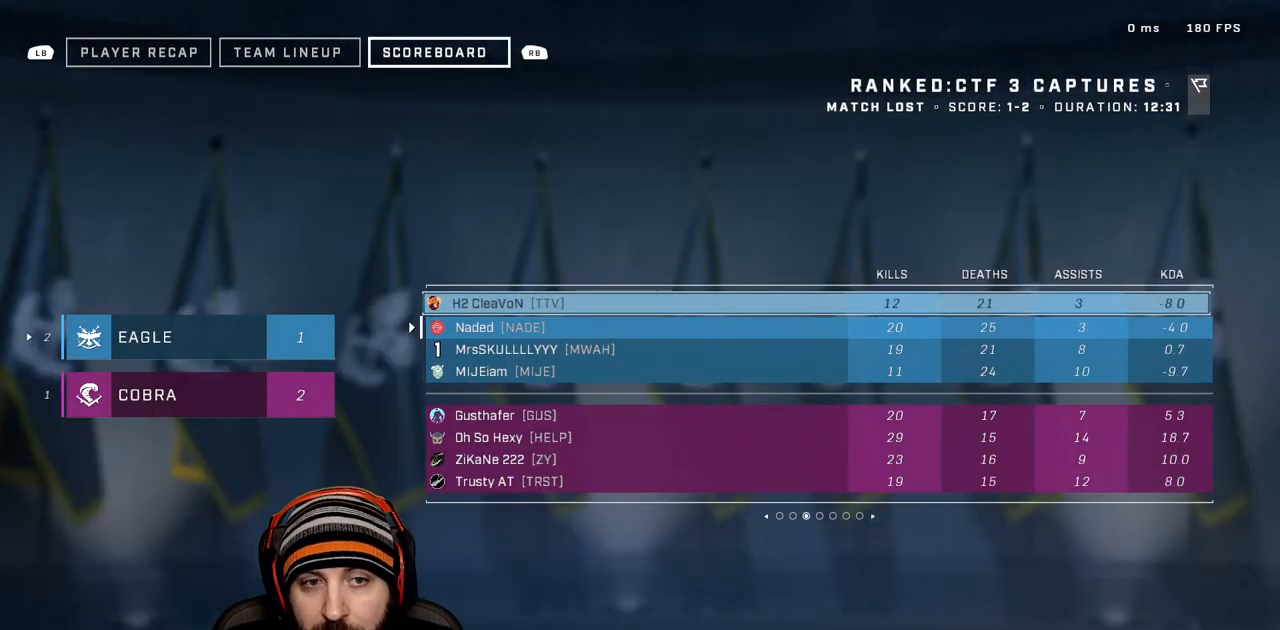
{"buttons": [], "left_stick": "center", "right_stick": "center", "events": []}
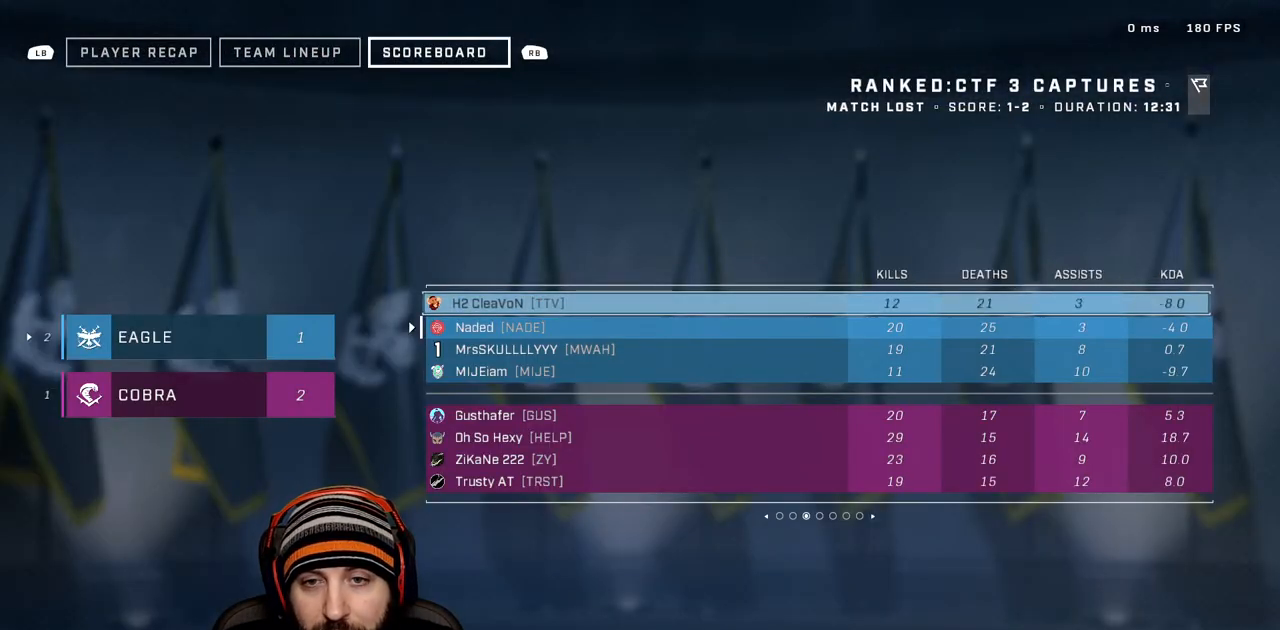
{"buttons": [], "left_stick": "center", "right_stick": "center", "events": []}
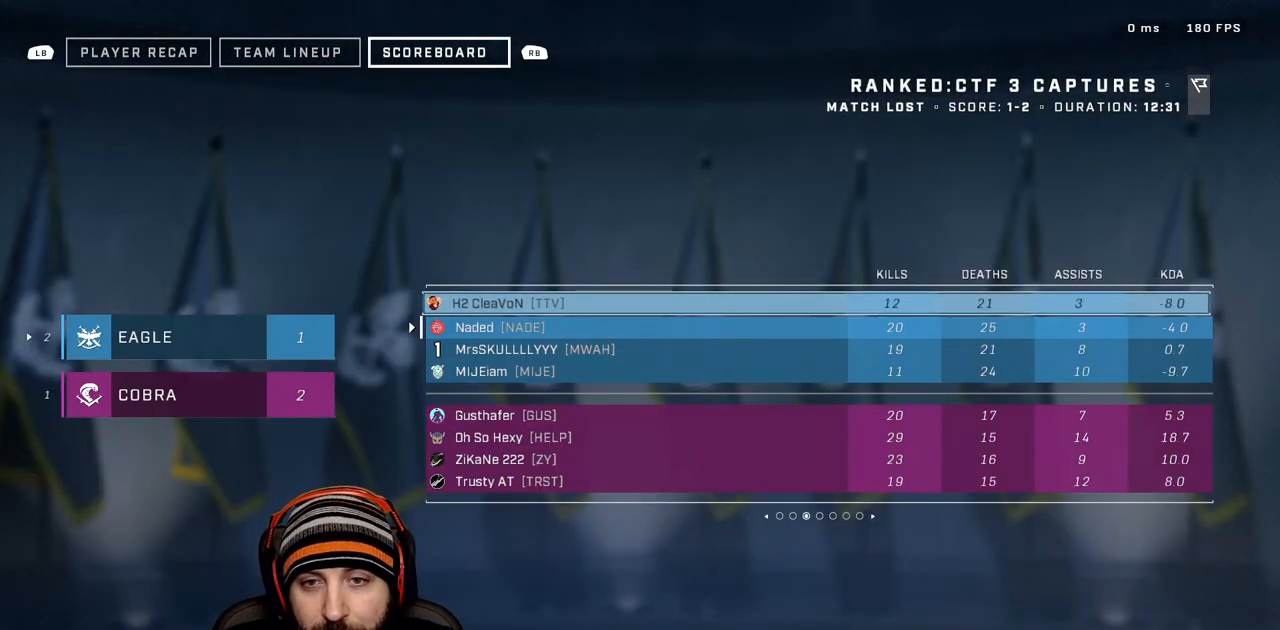
{"buttons": [], "left_stick": "center", "right_stick": "center", "events": []}
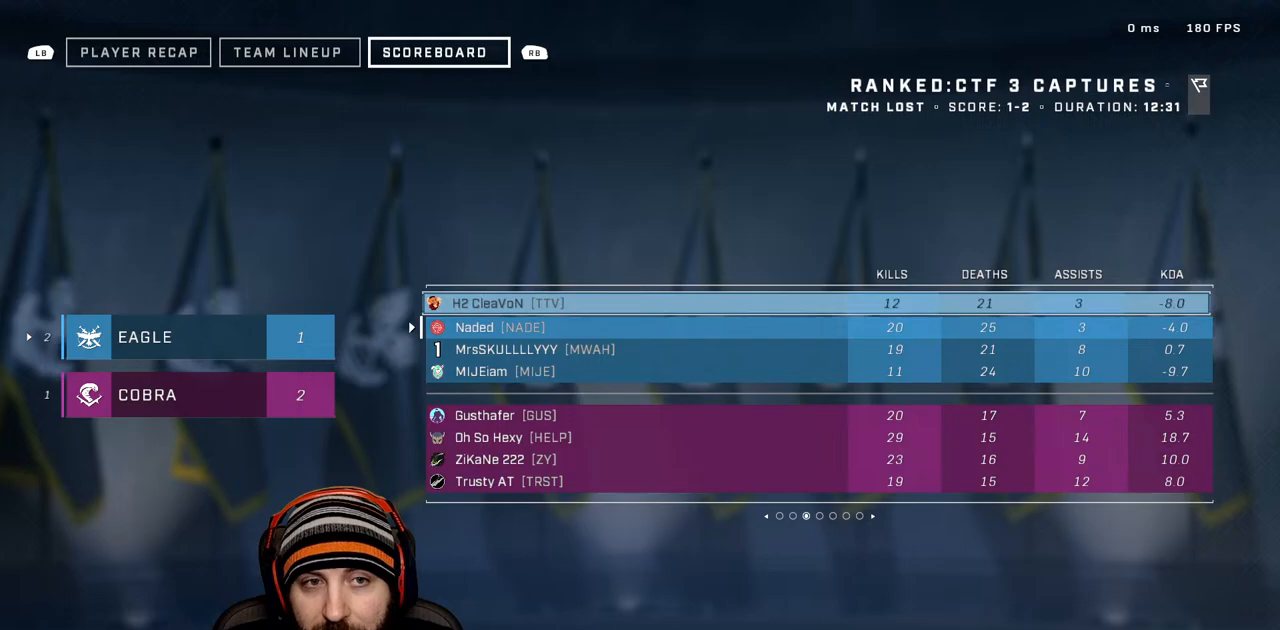
{"buttons": [], "left_stick": "center", "right_stick": "center", "events": []}
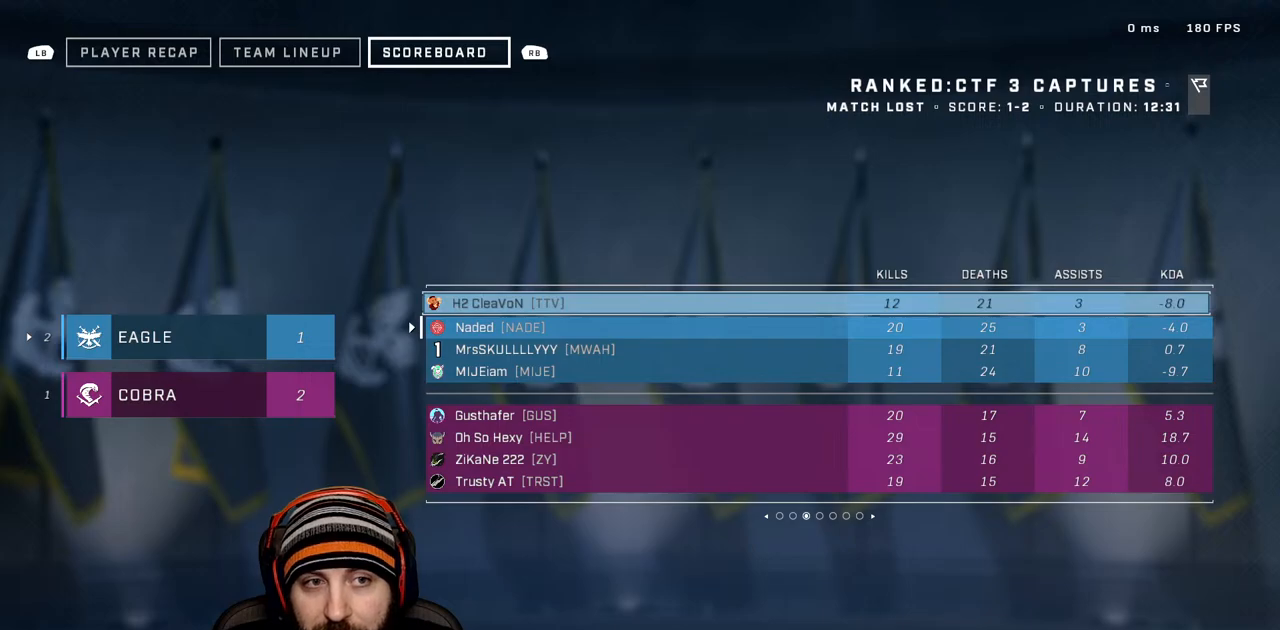
{"buttons": [], "left_stick": "center", "right_stick": "center", "events": []}
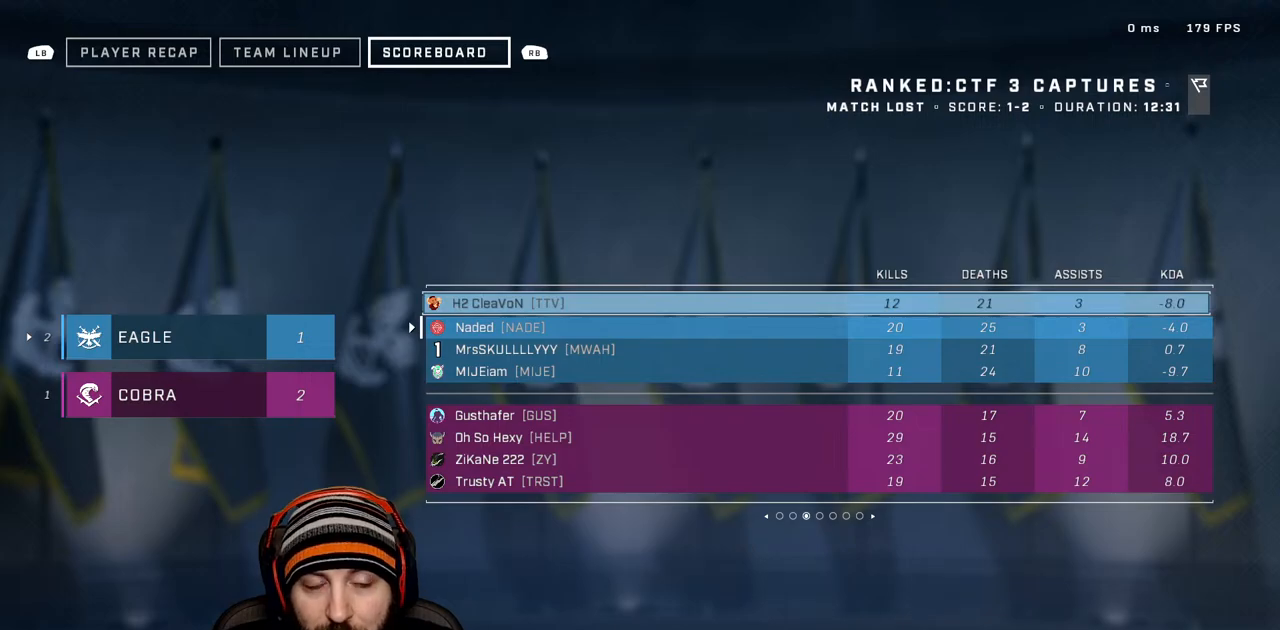
{"buttons": [], "left_stick": "center", "right_stick": "center", "events": [[167, "B", "down"], [300, "B", "up"]]}